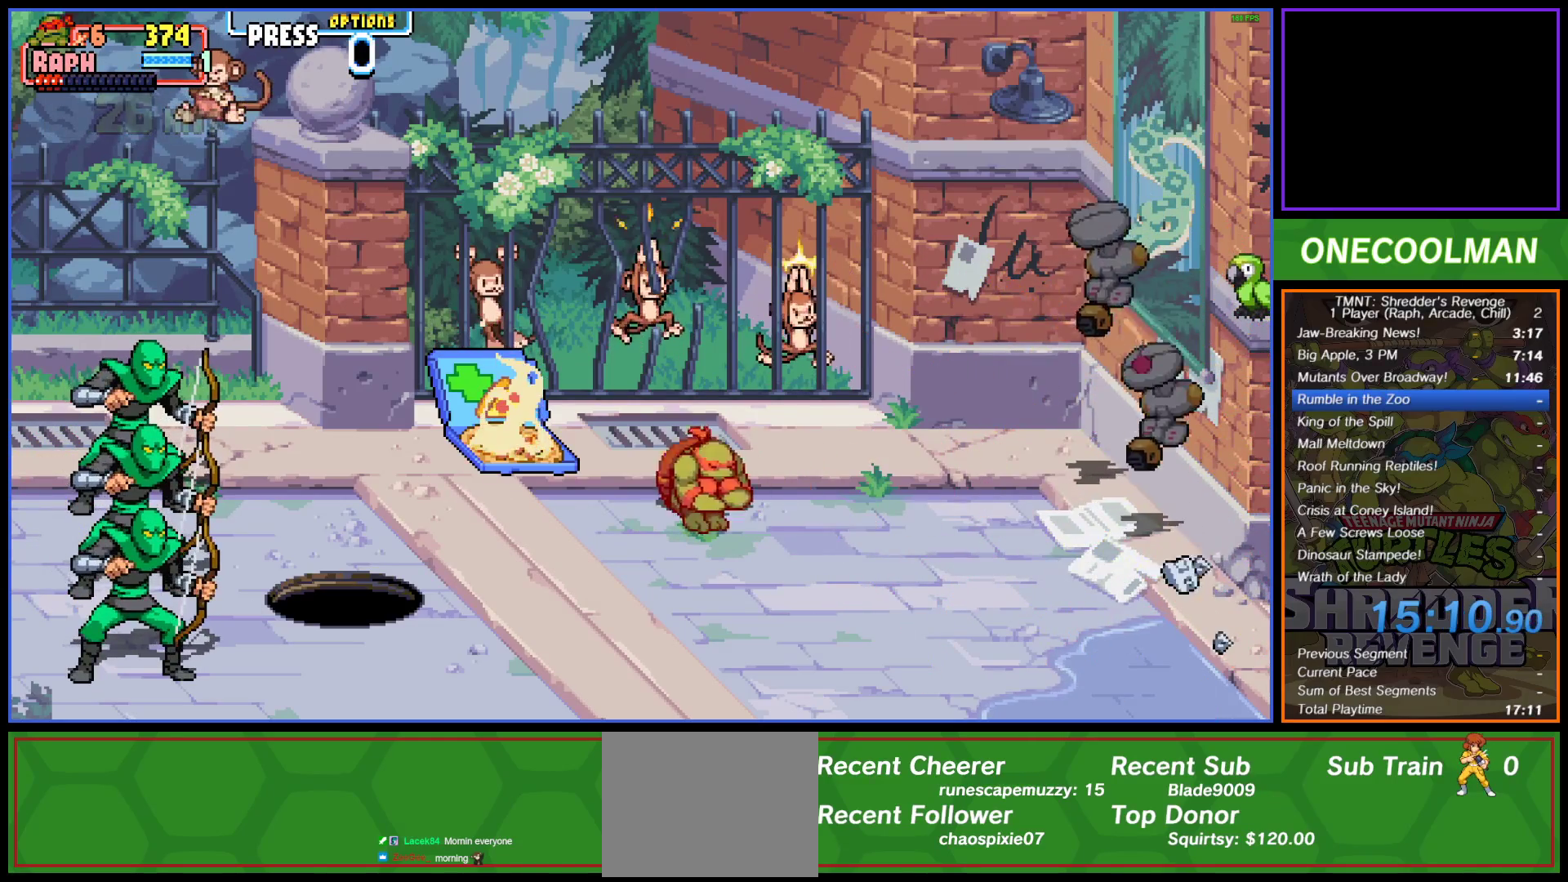
Gameplay with a controller (PlayStation layout); each line is a JSON object with the inputs held at the frame after it. "button_events" lists button changes between this image and that frame as [ms after this image, input, new state], when the widget could be followed in between (sticks are given only as held states). Not read: L3 R3 left_stick right_stick.
{"buttons": [], "button_events": [[83, "DPAD_LEFT", "down"], [133, "DPAD_LEFT", "up"], [217, "DPAD_LEFT", "down"], [283, "DPAD_LEFT", "up"], [350, "DPAD_LEFT", "down"], [417, "SQUARE", "down"], [433, "DPAD_LEFT", "up"], [483, "SQUARE", "up"]]}
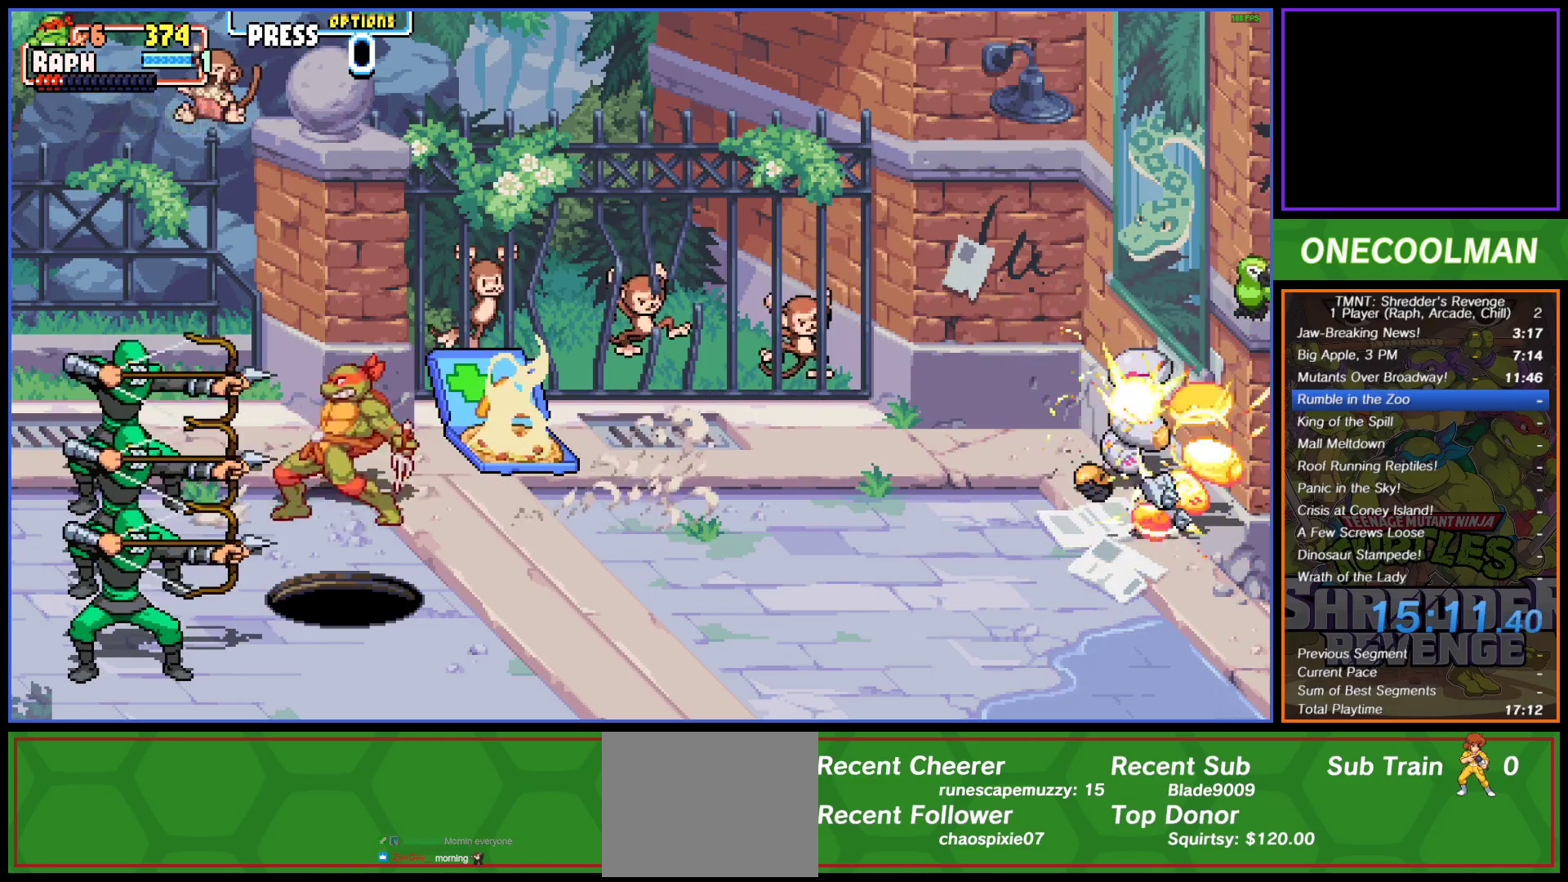
{"buttons": ["DPAD_DOWN"], "button_events": [[33, "SQUARE", "down"], [117, "SQUARE", "up"], [167, "SQUARE", "down"], [267, "SQUARE", "up"], [317, "SQUARE", "down"], [383, "SQUARE", "up"], [417, "DPAD_DOWN", "down"]]}
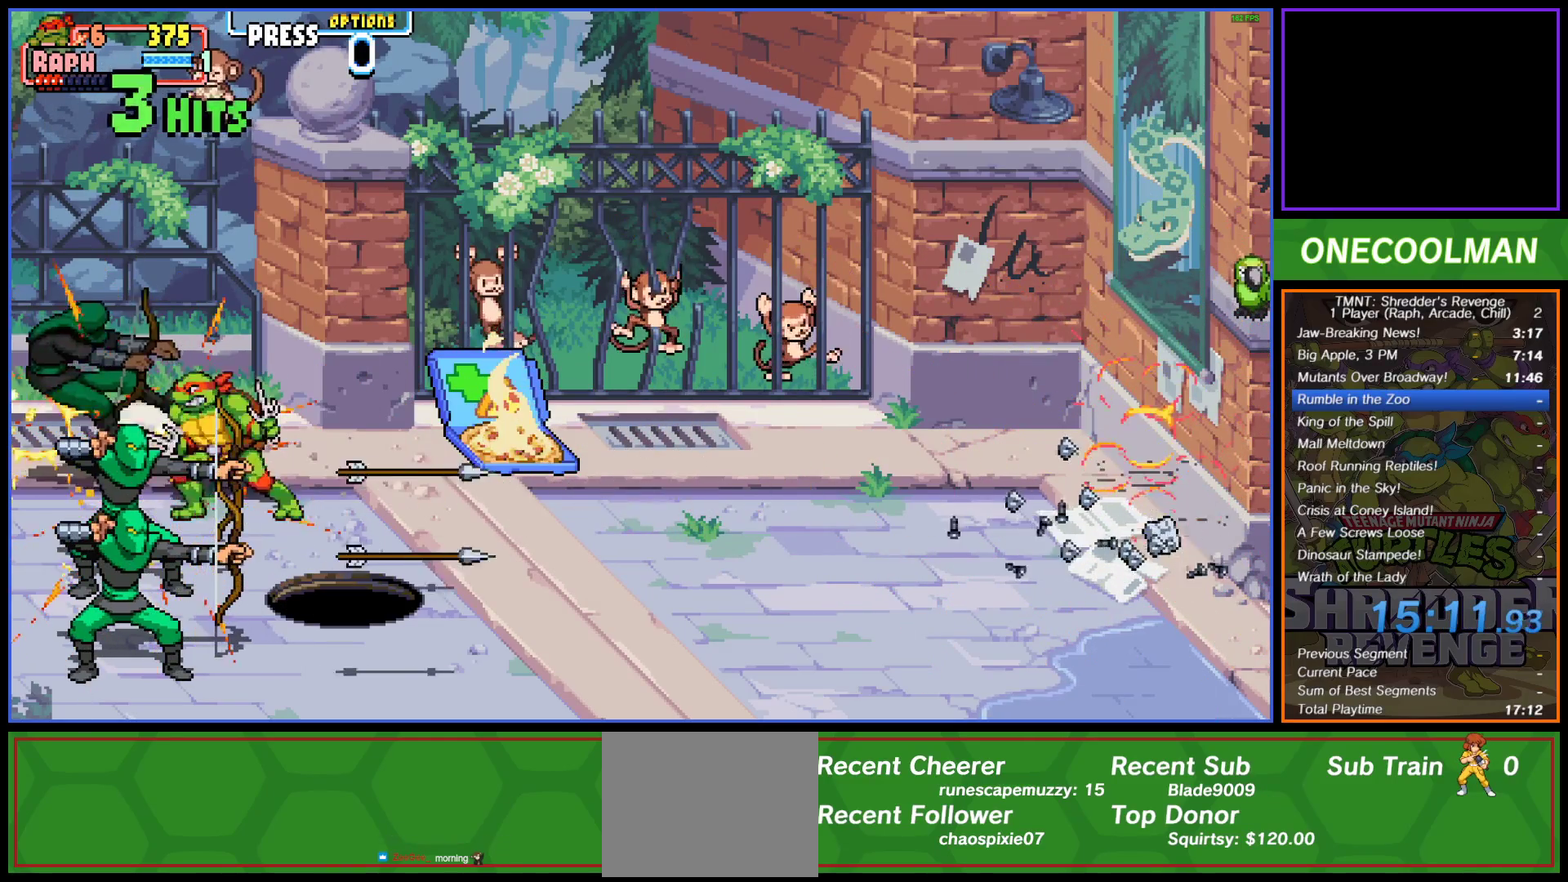
{"buttons": ["DPAD_DOWN"], "button_events": [[283, "SQUARE", "down"], [500, "SQUARE", "up"]]}
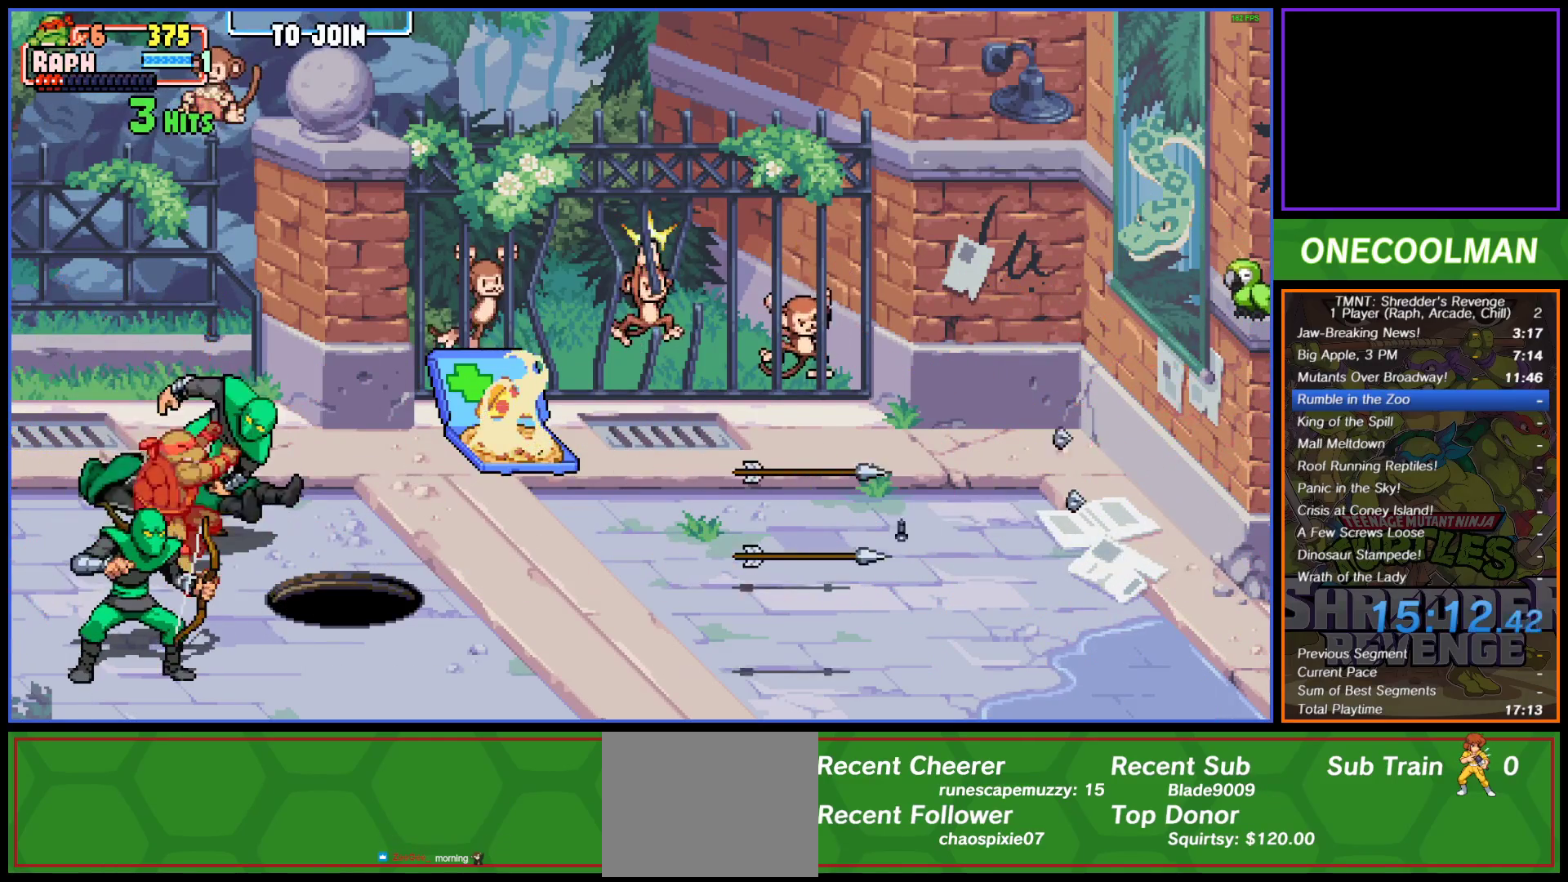
{"buttons": ["DPAD_DOWN"], "button_events": [[67, "SQUARE", "down"], [150, "SQUARE", "up"]]}
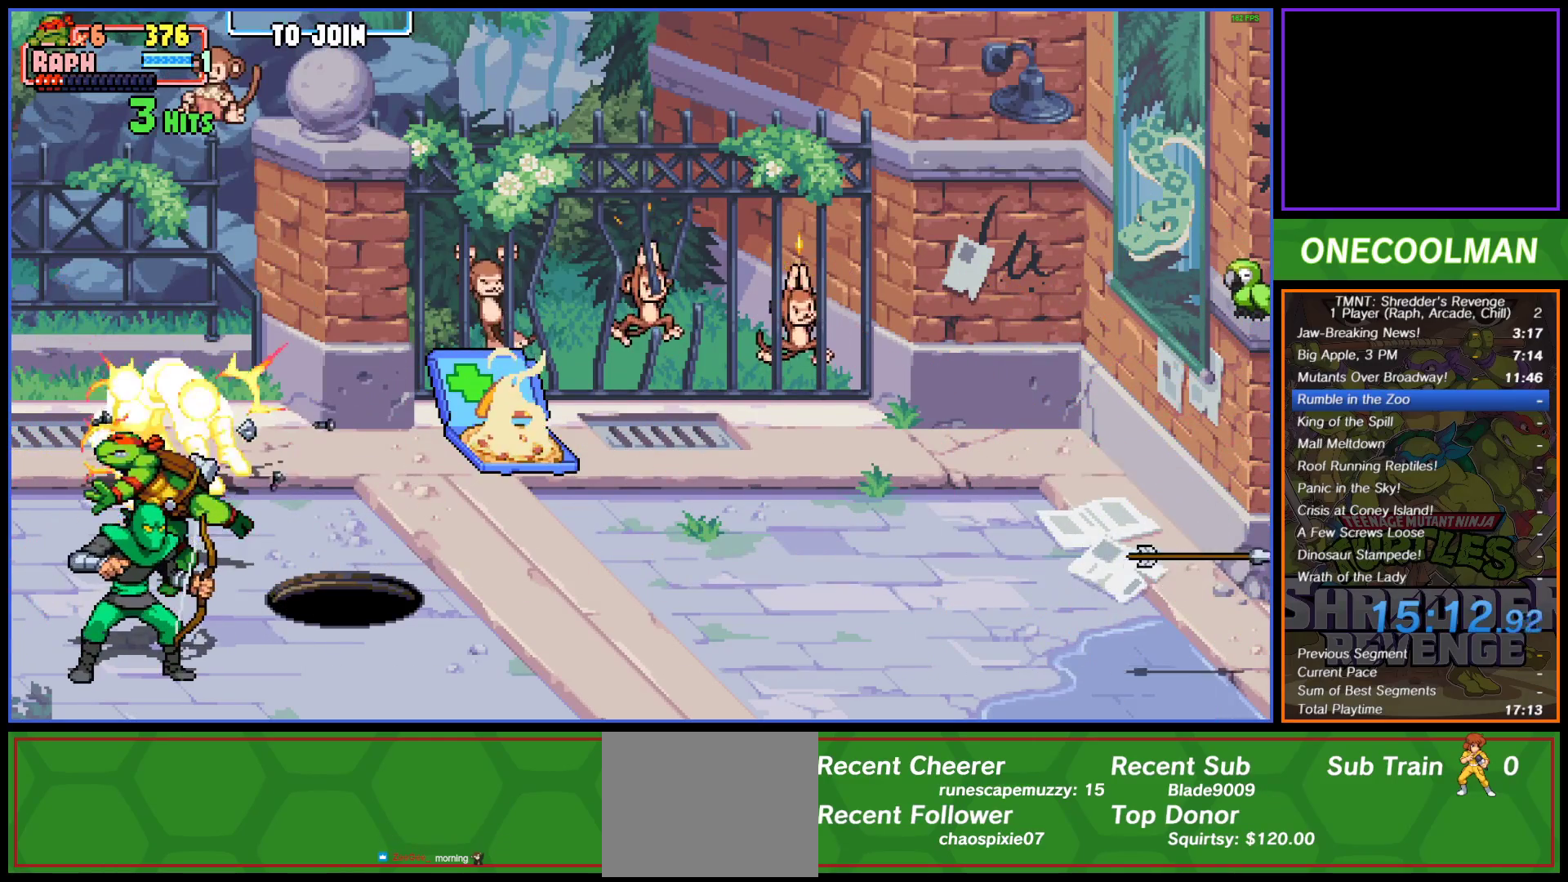
{"buttons": ["SQUARE", "DPAD_DOWN", "DPAD_LEFT"], "button_events": [[283, "DPAD_LEFT", "down"], [367, "SQUARE", "down"], [417, "SQUARE", "up"], [467, "SQUARE", "down"]]}
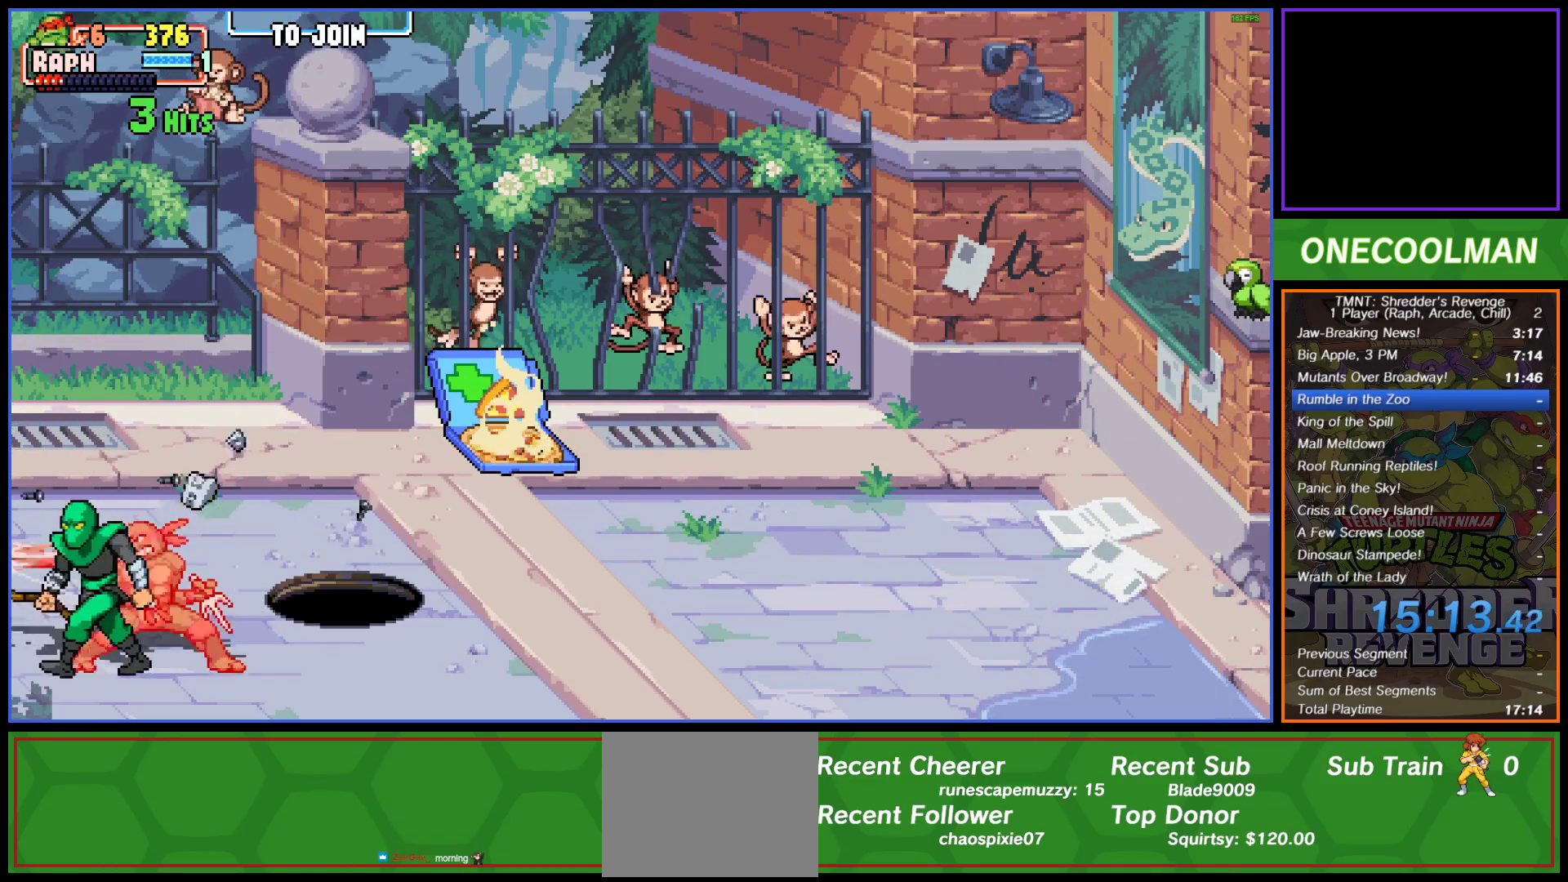
{"buttons": ["DPAD_RIGHT"], "button_events": [[50, "SQUARE", "up"], [67, "DPAD_LEFT", "up"], [83, "DPAD_DOWN", "up"], [117, "SQUARE", "down"], [200, "SQUARE", "up"], [250, "SQUARE", "down"], [317, "SQUARE", "up"], [333, "DPAD_RIGHT", "down"]]}
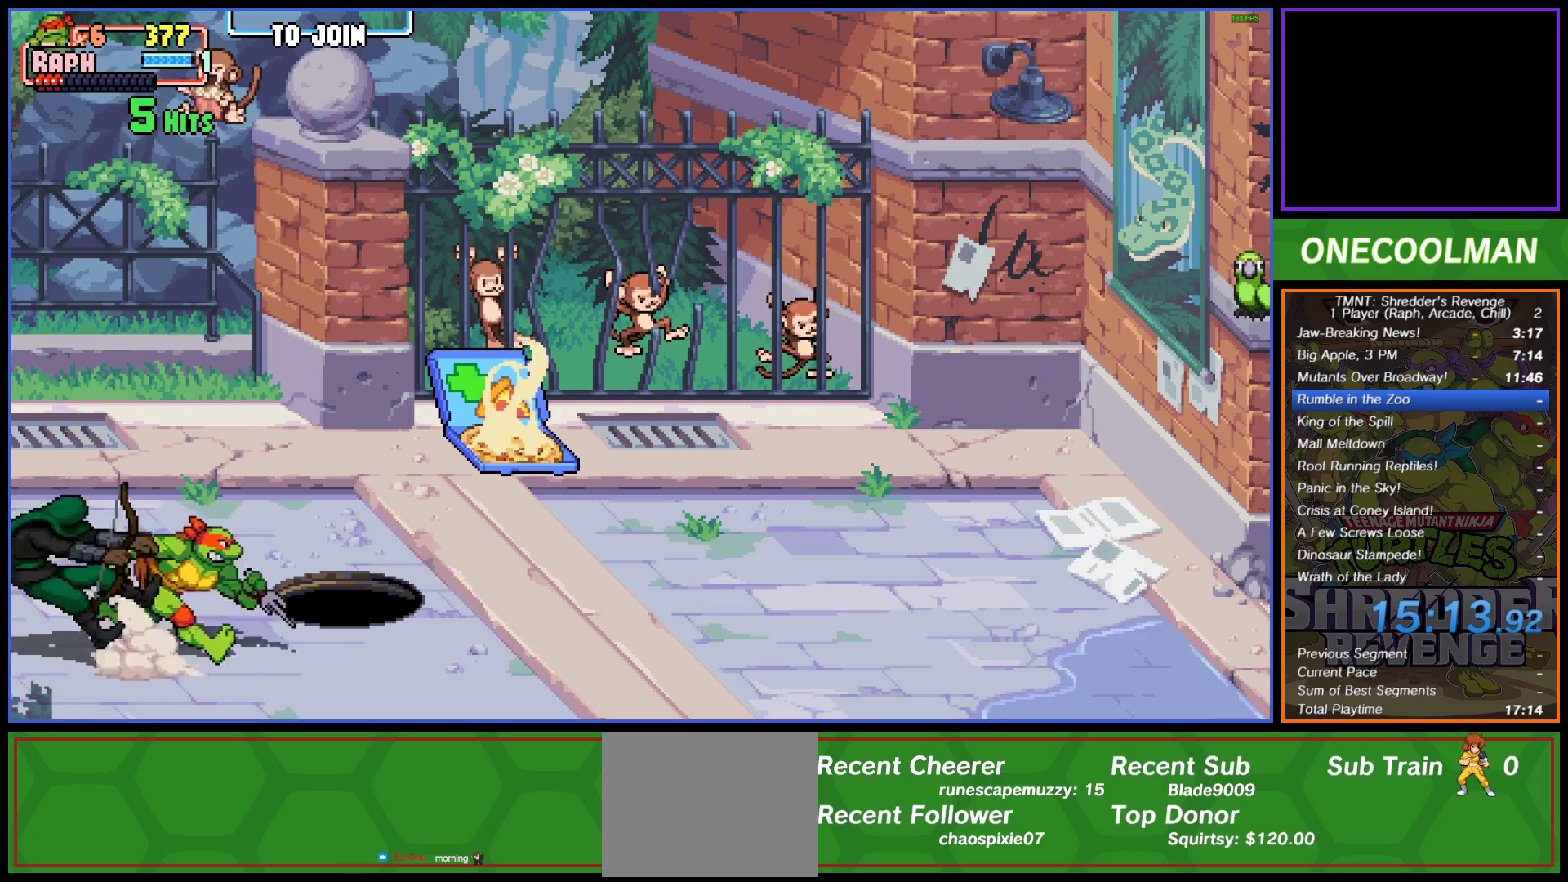
{"buttons": [], "button_events": [[50, "CIRCLE", "down"], [133, "CIRCLE", "up"], [300, "DPAD_RIGHT", "up"]]}
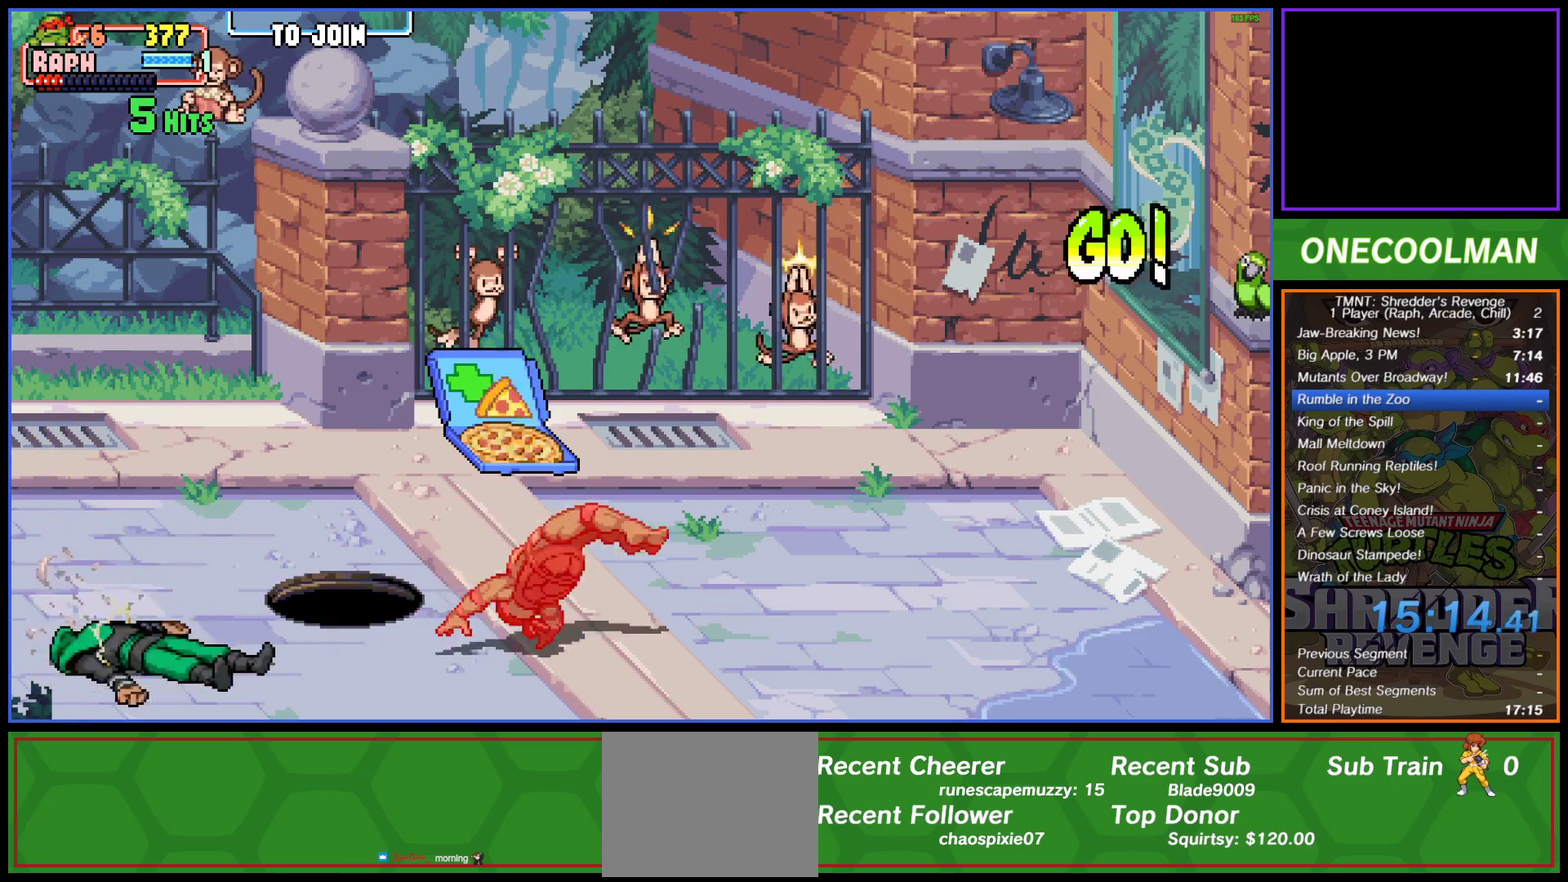
{"buttons": ["DPAD_UP", "DPAD_LEFT"], "button_events": [[67, "DPAD_UP", "down"], [233, "DPAD_LEFT", "down"]]}
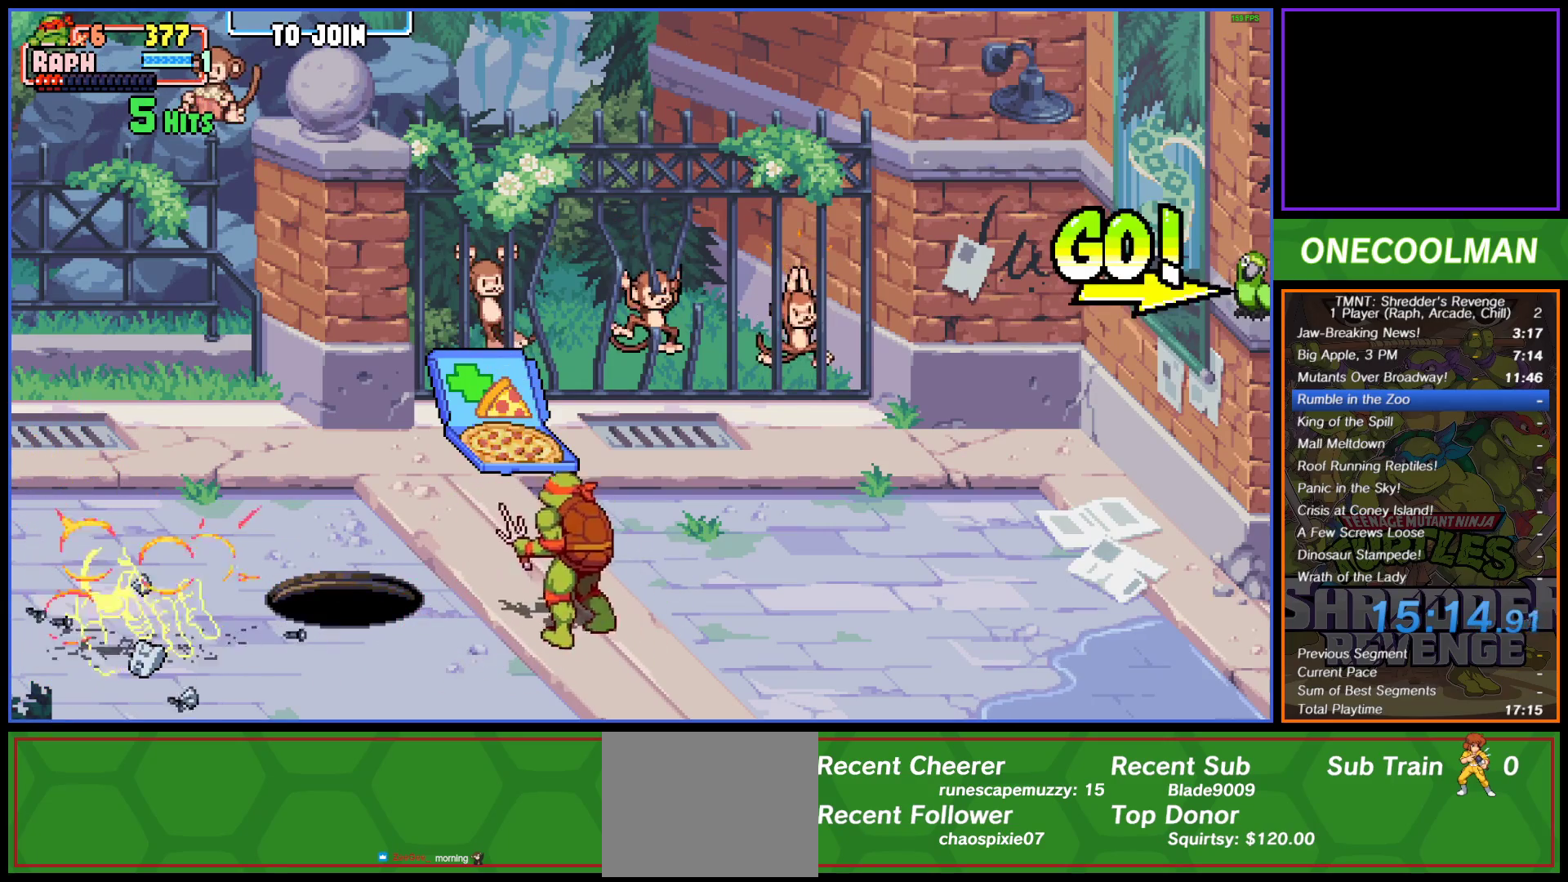
{"buttons": ["DPAD_UP"], "button_events": [[200, "DPAD_LEFT", "up"]]}
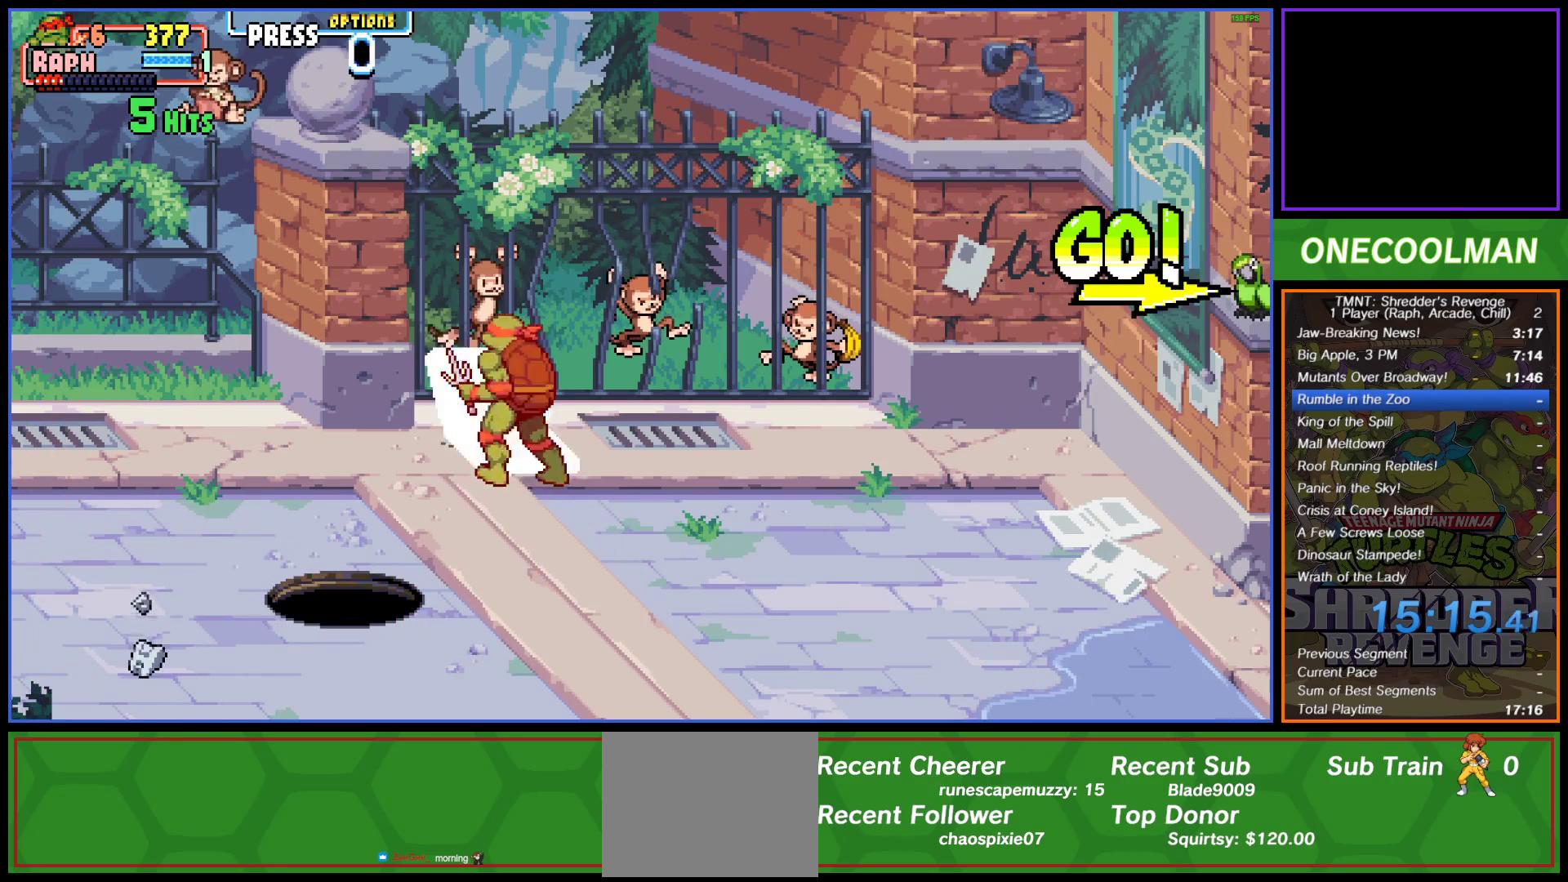
{"buttons": ["DPAD_DOWN", "DPAD_RIGHT"], "button_events": [[33, "DPAD_RIGHT", "down"], [50, "DPAD_UP", "up"], [67, "DPAD_DOWN", "down"], [217, "CROSS", "down"], [300, "CROSS", "up"], [417, "SQUARE", "down"], [483, "SQUARE", "up"]]}
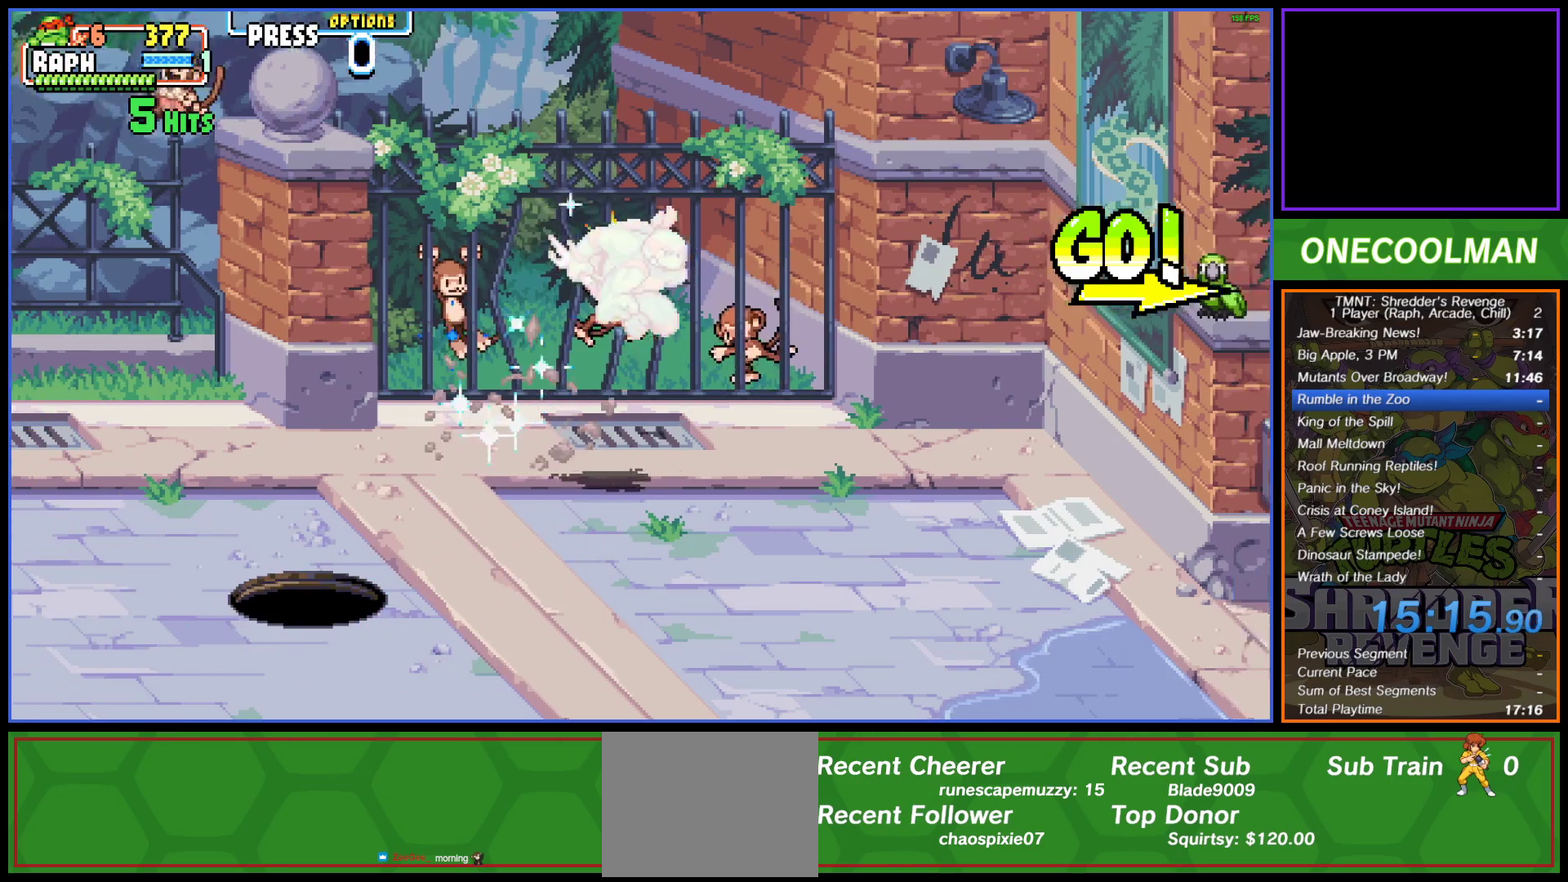
{"buttons": ["SQUARE", "DPAD_DOWN", "DPAD_RIGHT"], "button_events": [[333, "CROSS", "down"], [383, "CROSS", "up"], [483, "SQUARE", "down"]]}
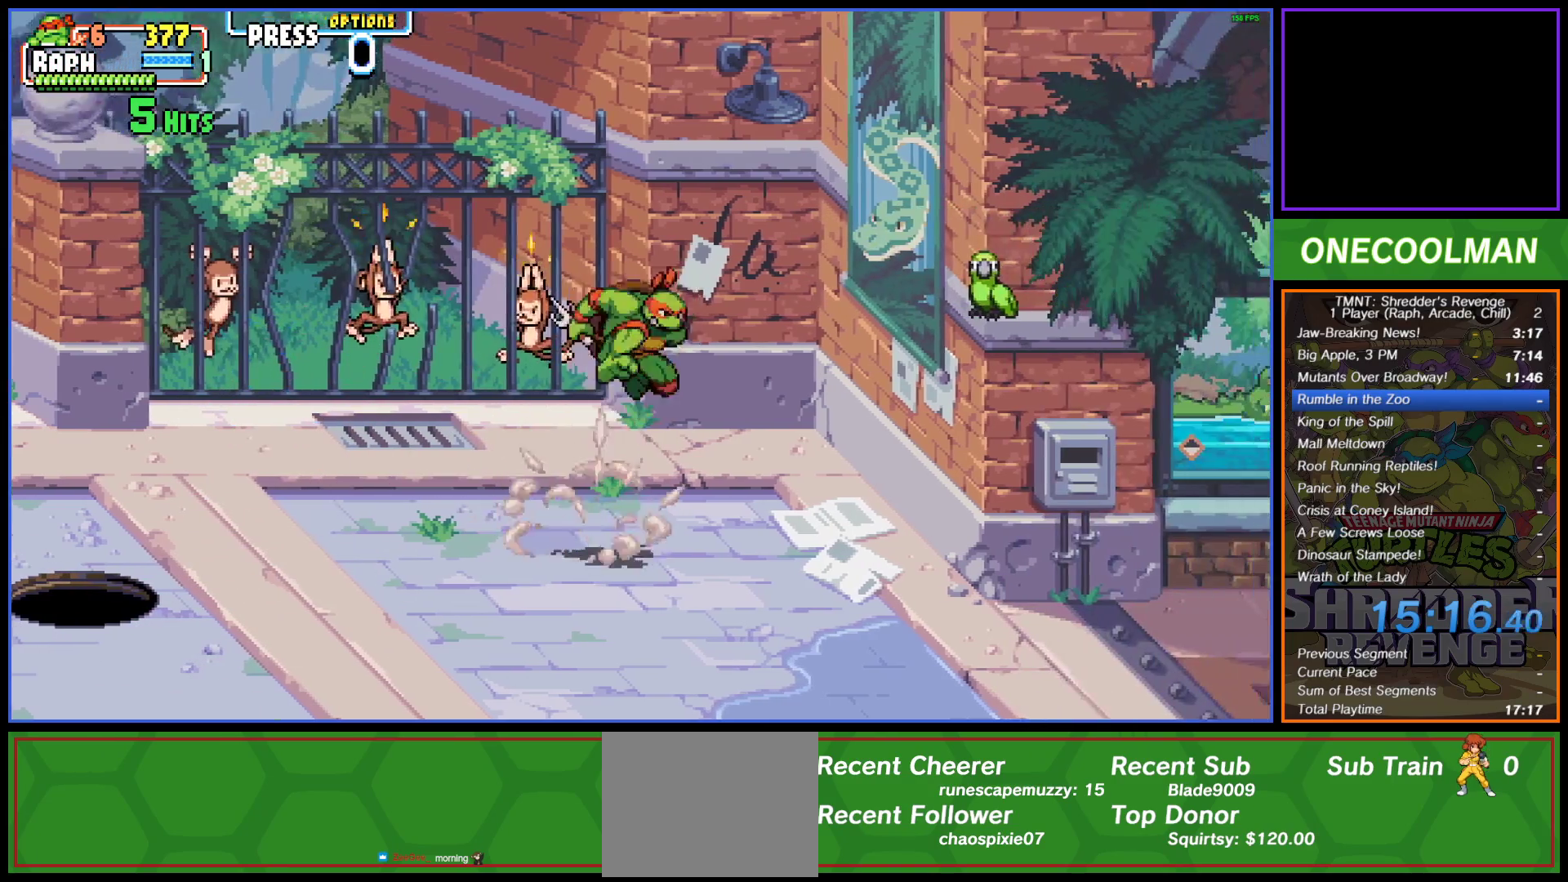
{"buttons": ["SQUARE", "DPAD_DOWN", "DPAD_RIGHT"], "button_events": [[33, "SQUARE", "up"], [367, "CROSS", "down"], [450, "CROSS", "up"], [500, "SQUARE", "down"]]}
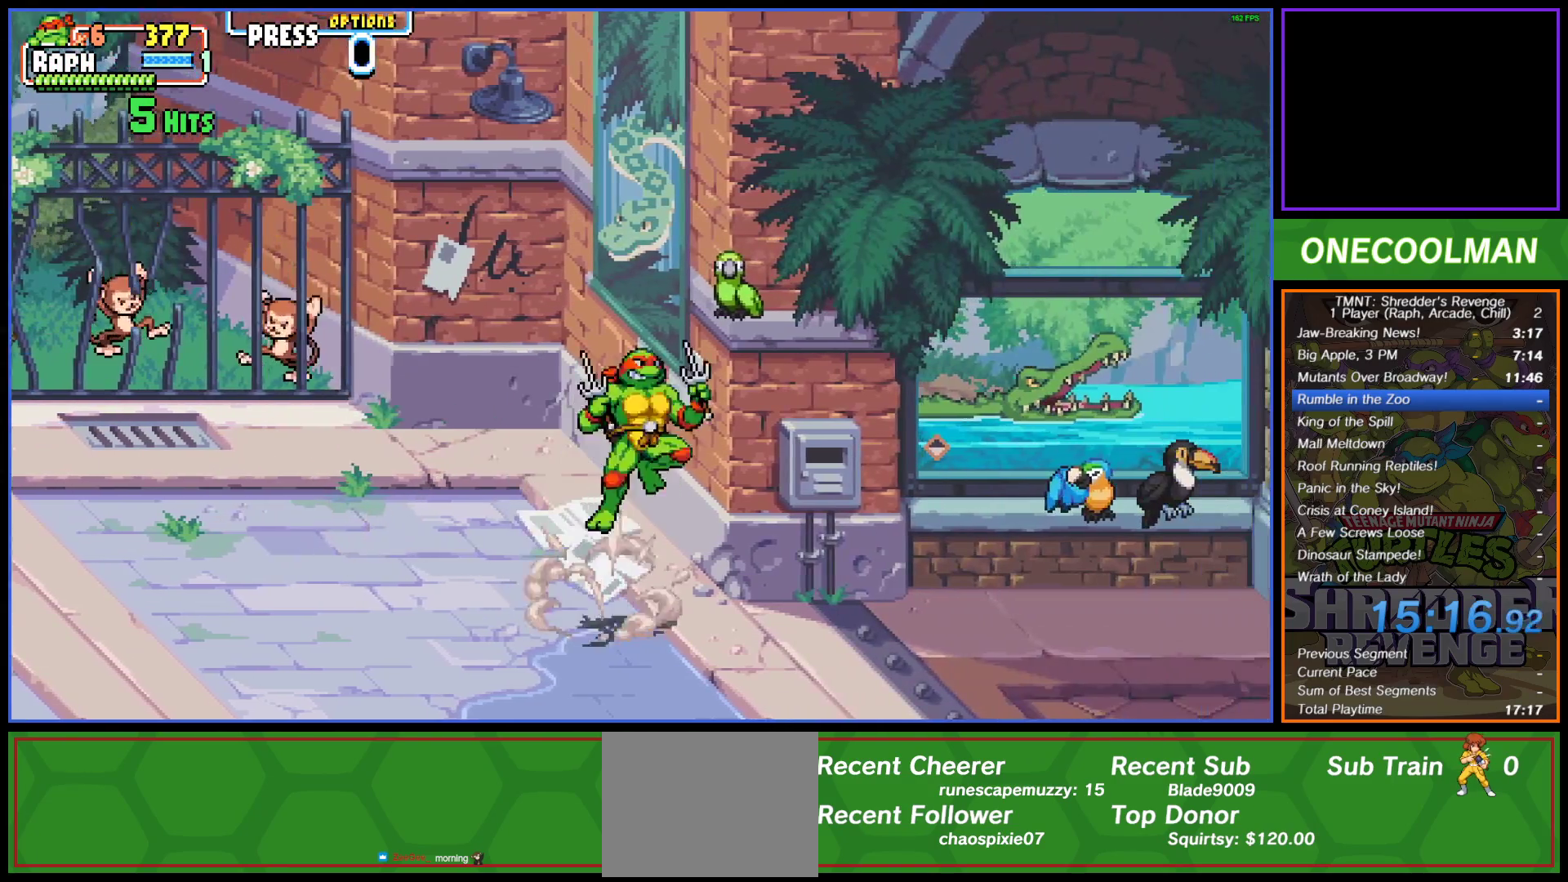
{"buttons": [], "button_events": [[67, "SQUARE", "up"], [100, "DPAD_DOWN", "up"], [333, "DPAD_RIGHT", "up"], [417, "DPAD_RIGHT", "down"], [483, "DPAD_RIGHT", "up"]]}
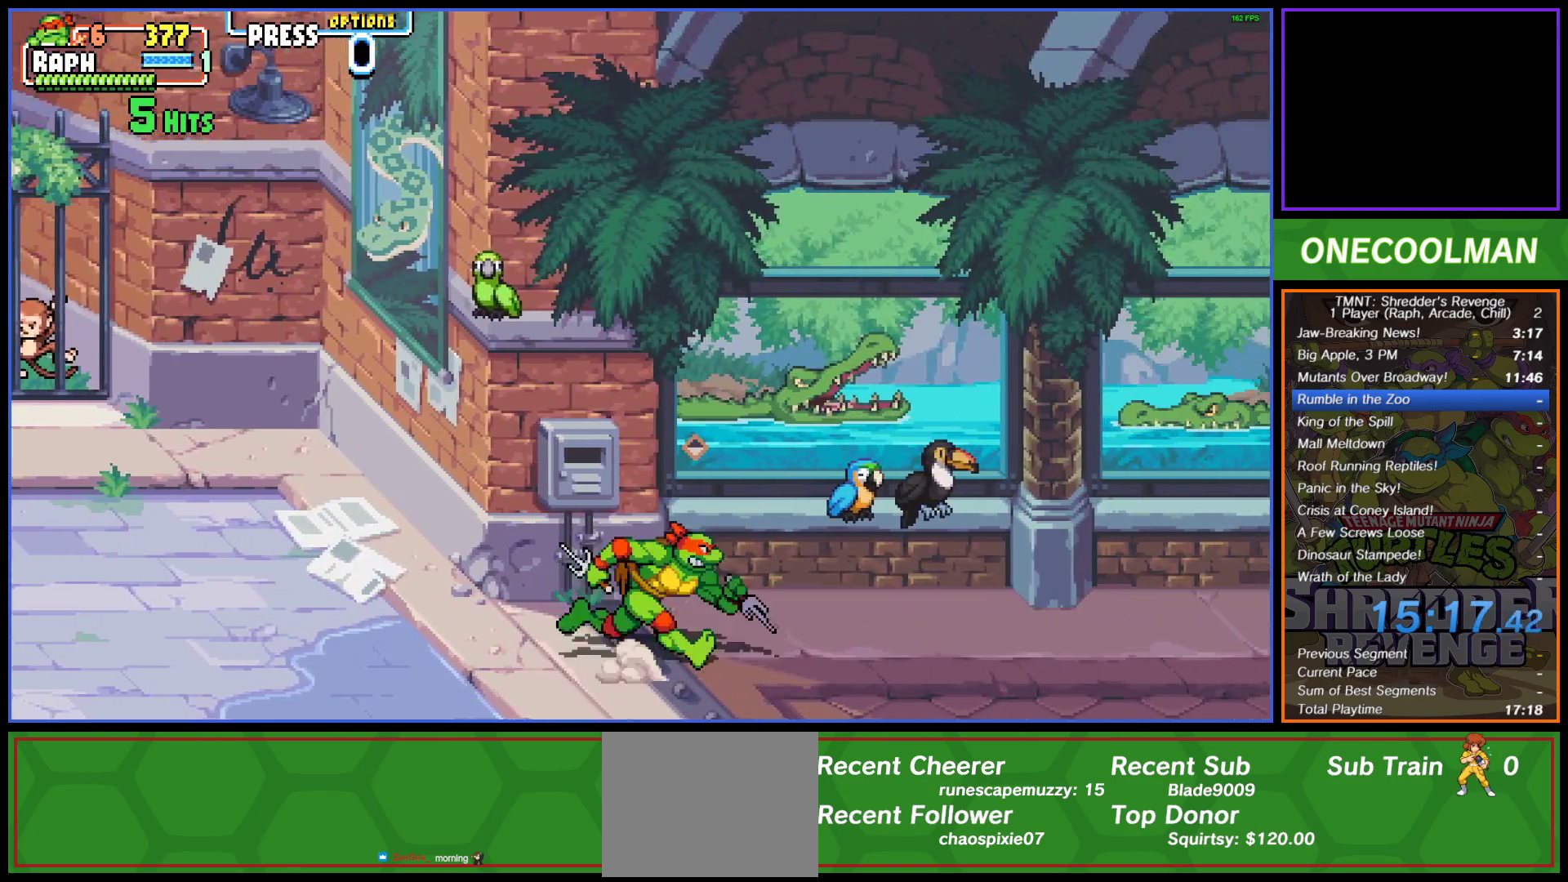
{"buttons": [], "button_events": [[17, "DPAD_RIGHT", "down"], [267, "DPAD_RIGHT", "up"]]}
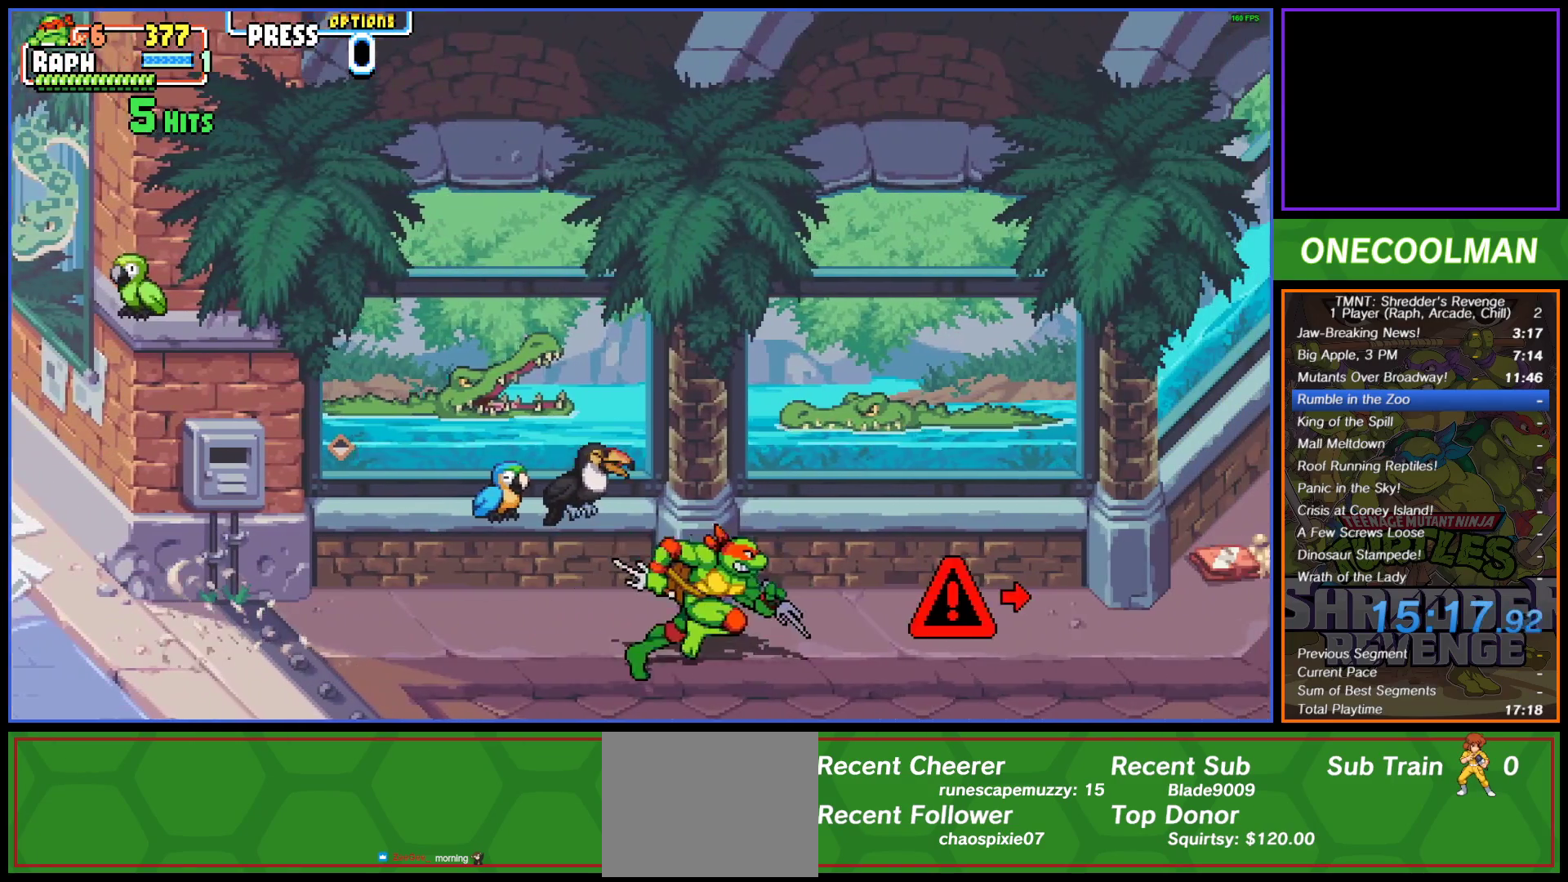
{"buttons": [], "button_events": [[100, "CIRCLE", "down"], [150, "CIRCLE", "up"]]}
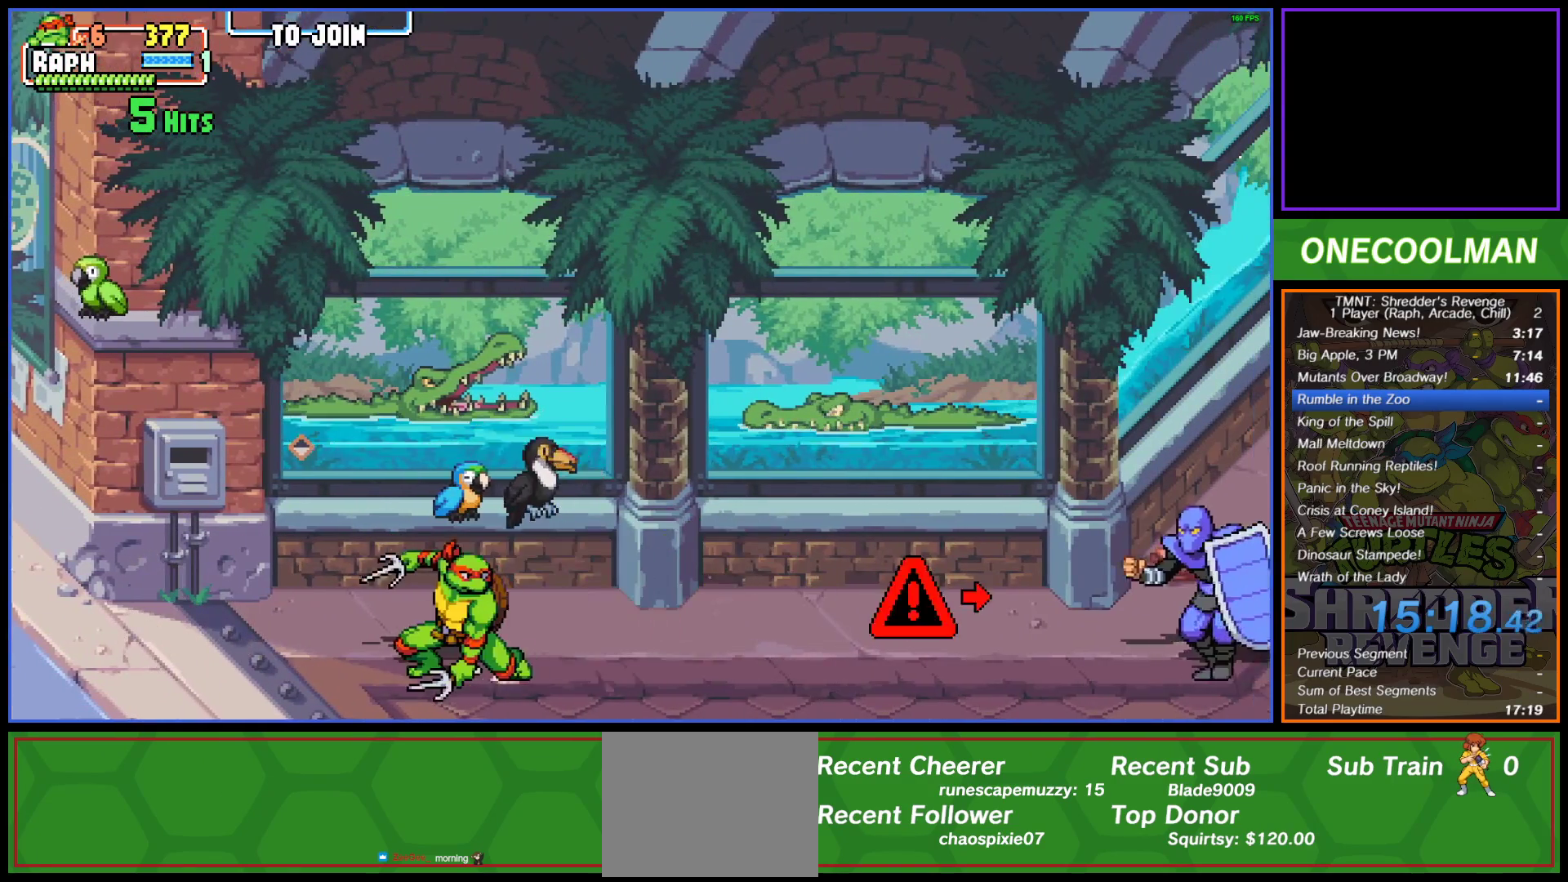
{"buttons": [], "button_events": [[200, "DPAD_UP", "down"], [267, "R1", "down"], [333, "DPAD_UP", "up"], [450, "R1", "up"]]}
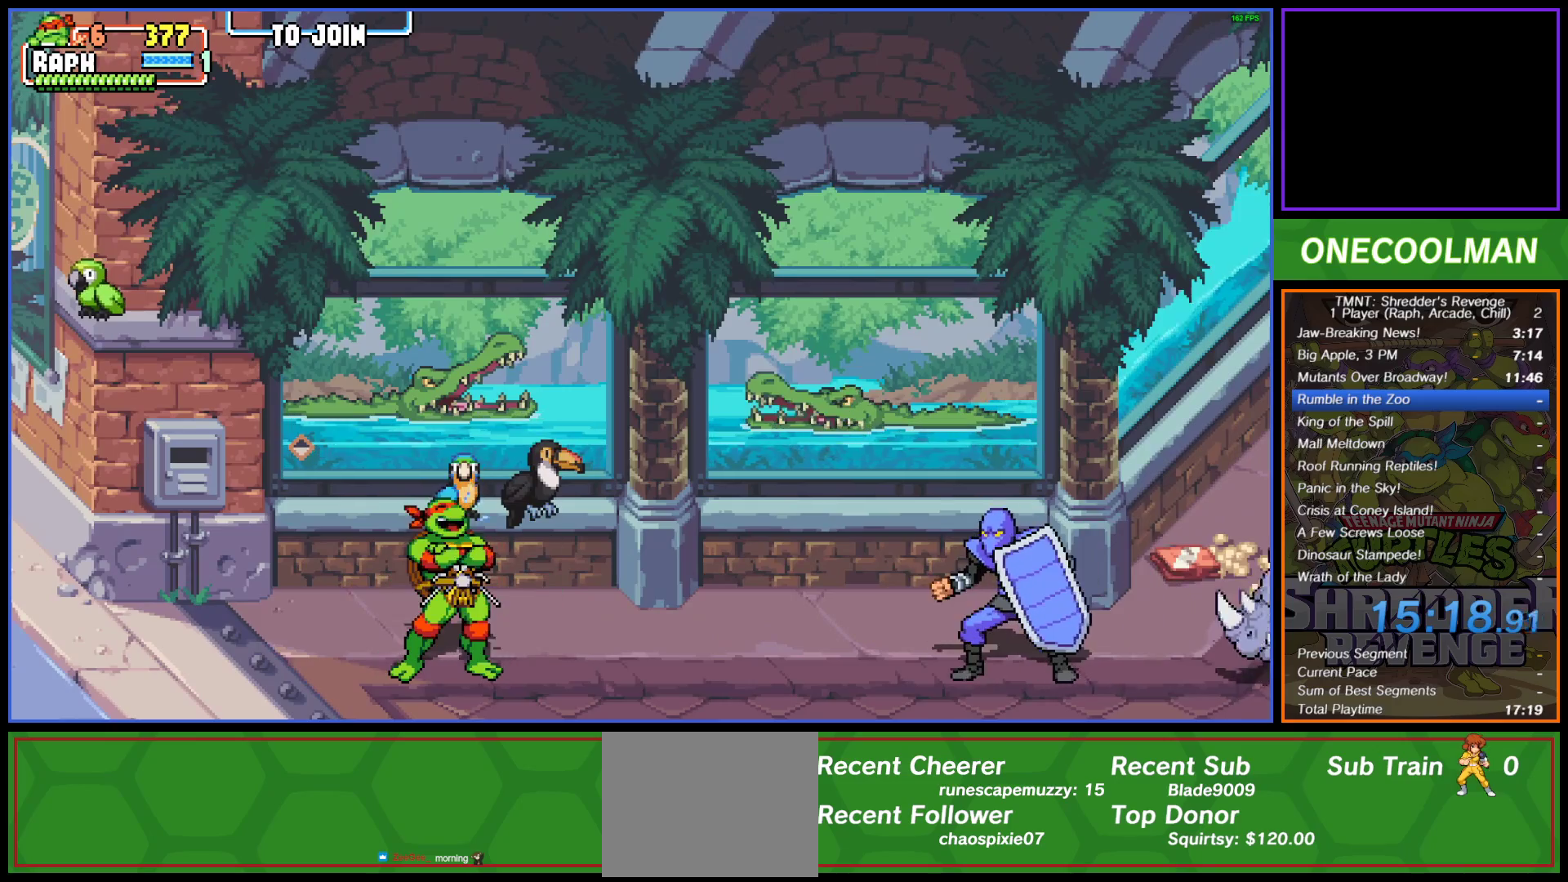
{"buttons": [], "button_events": []}
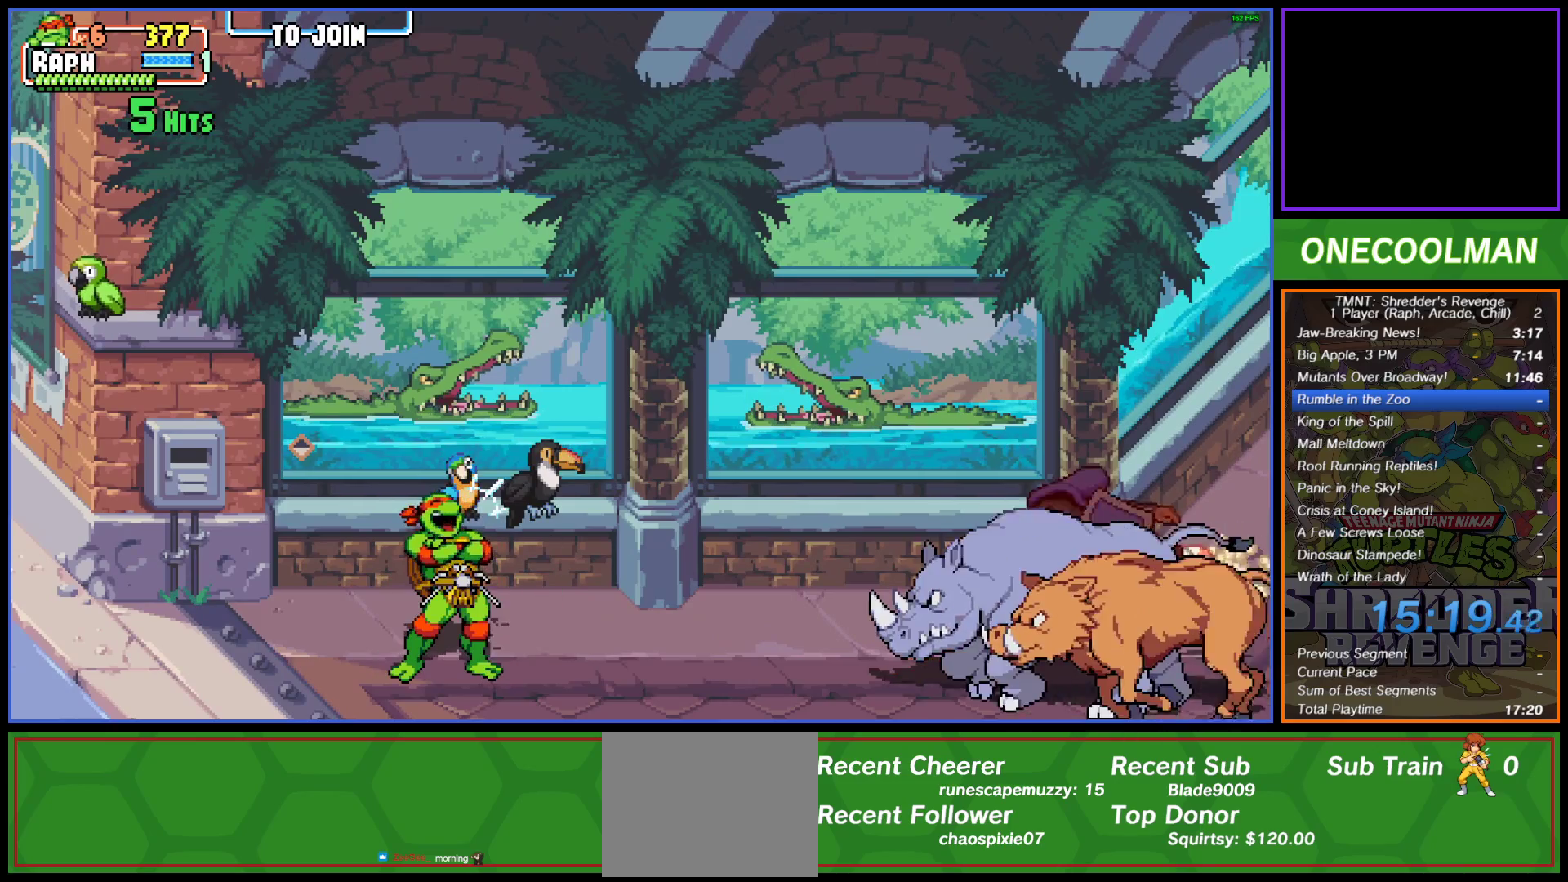
{"buttons": ["DPAD_LEFT"], "button_events": [[200, "DPAD_LEFT", "down"], [250, "CIRCLE", "down"], [317, "CIRCLE", "up"], [383, "CIRCLE", "down"], [467, "CIRCLE", "up"]]}
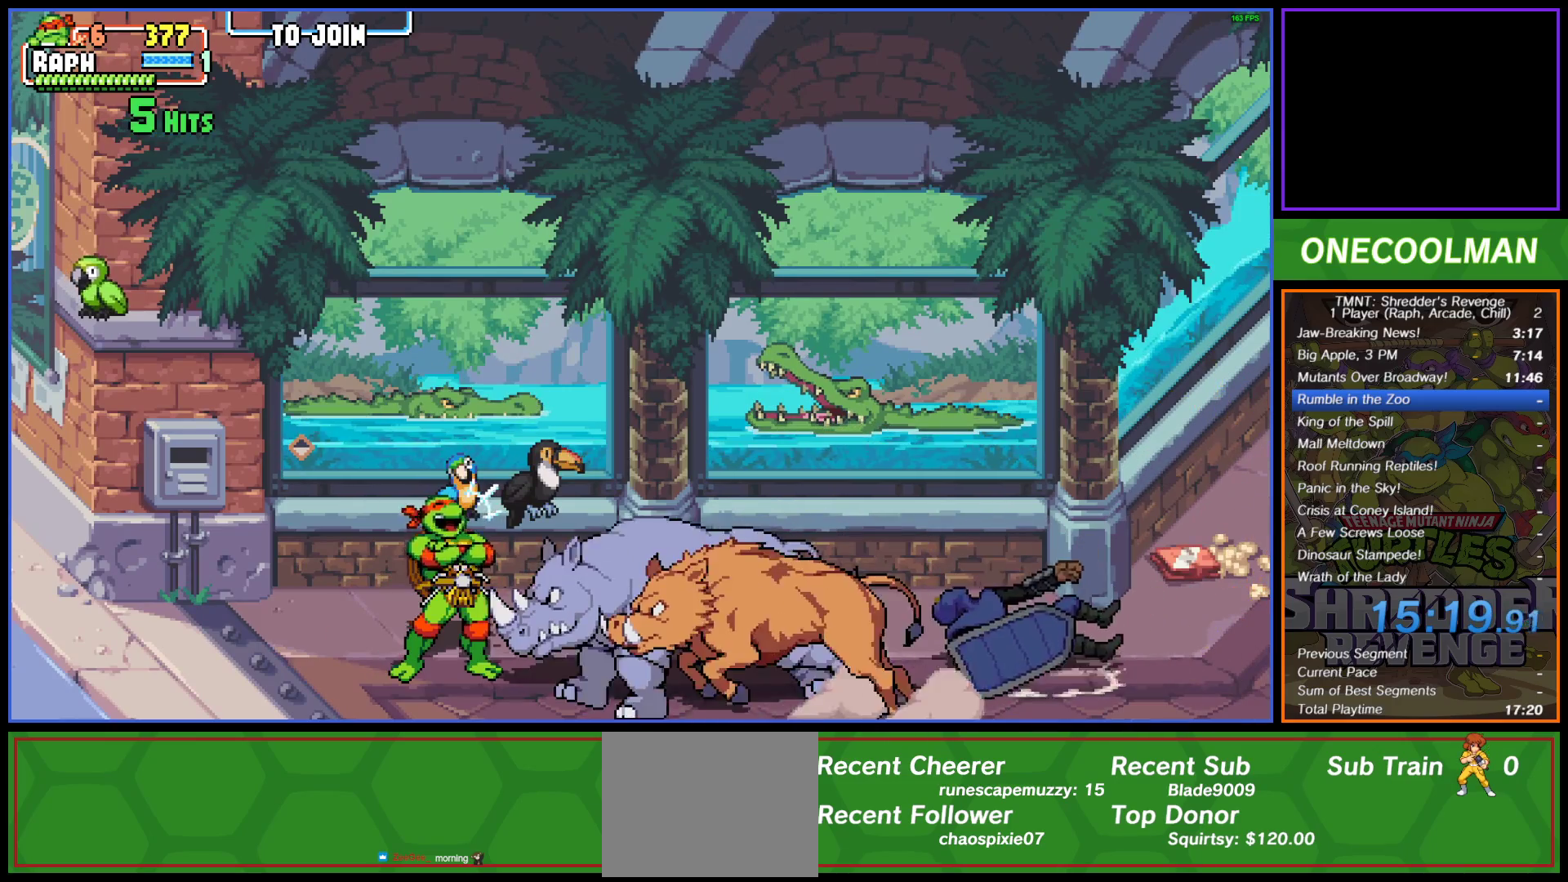
{"buttons": ["CIRCLE", "DPAD_RIGHT"], "button_events": [[33, "CIRCLE", "down"], [100, "CIRCLE", "up"], [100, "DPAD_LEFT", "up"], [150, "DPAD_RIGHT", "down"], [167, "CIRCLE", "down"], [233, "CIRCLE", "up"], [300, "CIRCLE", "down"], [383, "CIRCLE", "up"], [450, "CIRCLE", "down"]]}
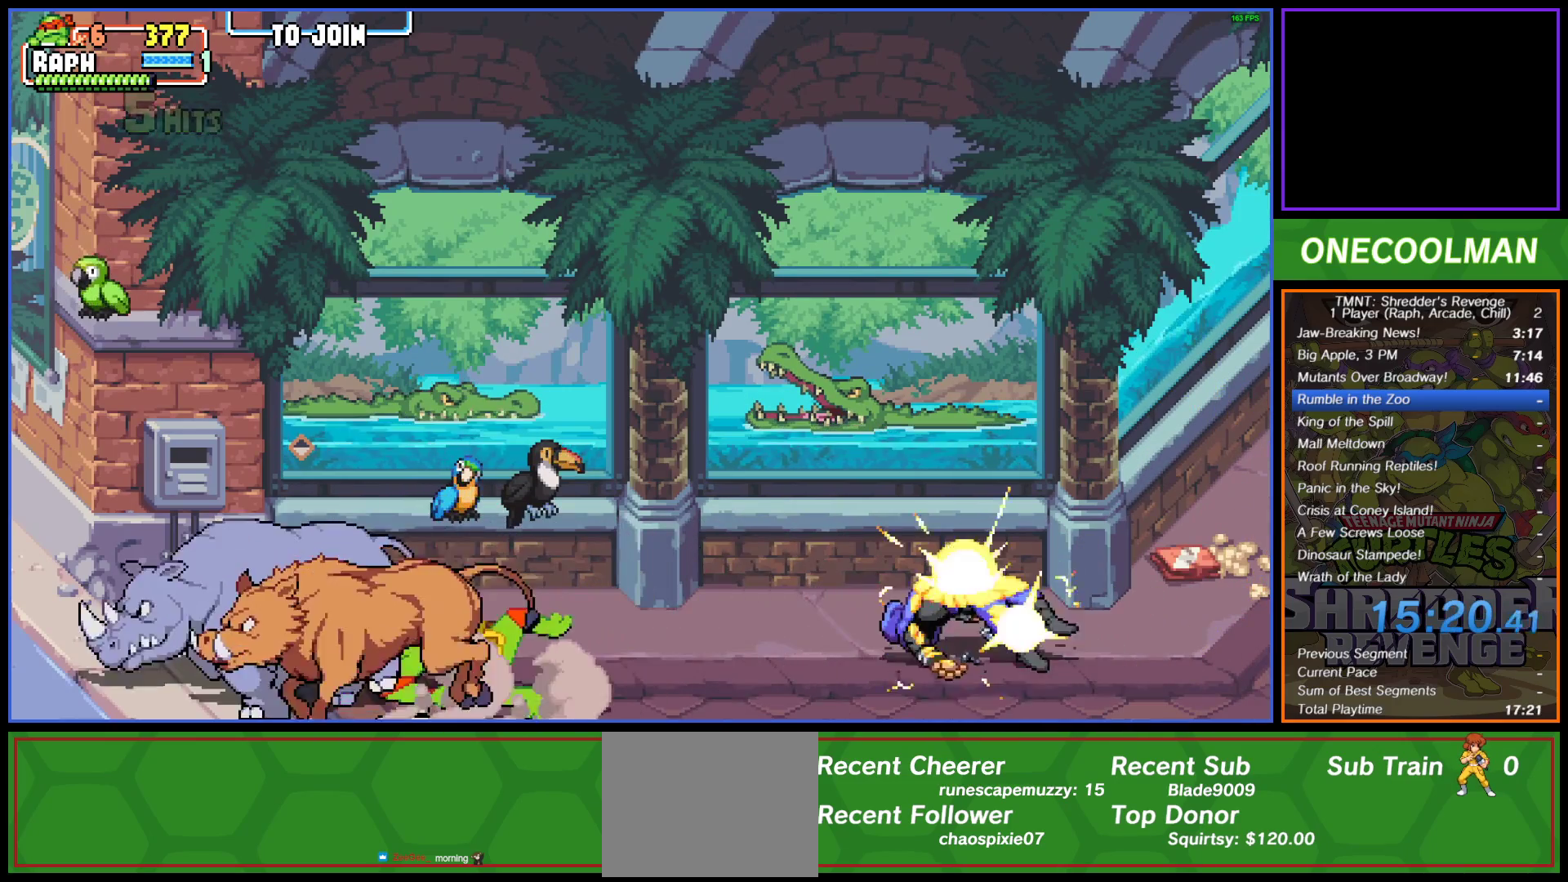
{"buttons": ["DPAD_RIGHT"], "button_events": [[17, "CIRCLE", "up"], [83, "CIRCLE", "down"], [167, "CIRCLE", "up"], [233, "CIRCLE", "down"], [317, "CIRCLE", "up"], [383, "CIRCLE", "down"], [450, "CIRCLE", "up"]]}
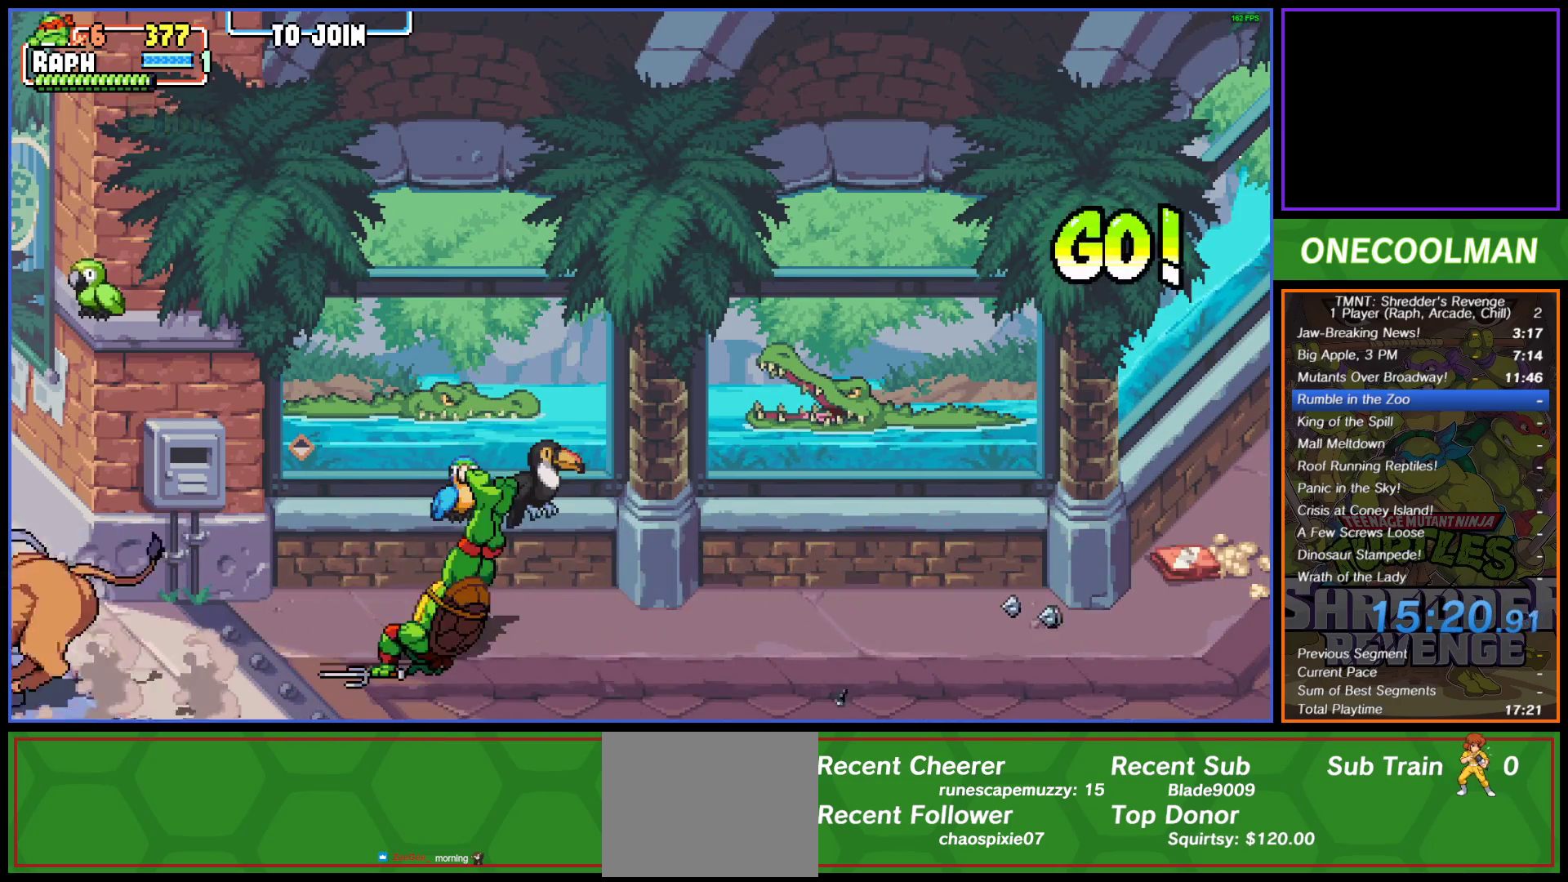
{"buttons": ["DPAD_RIGHT"], "button_events": [[17, "CIRCLE", "down"], [83, "CIRCLE", "up"], [167, "CIRCLE", "down"], [233, "CIRCLE", "up"], [300, "CIRCLE", "down"], [367, "CIRCLE", "up"], [433, "CIRCLE", "down"], [500, "CIRCLE", "up"]]}
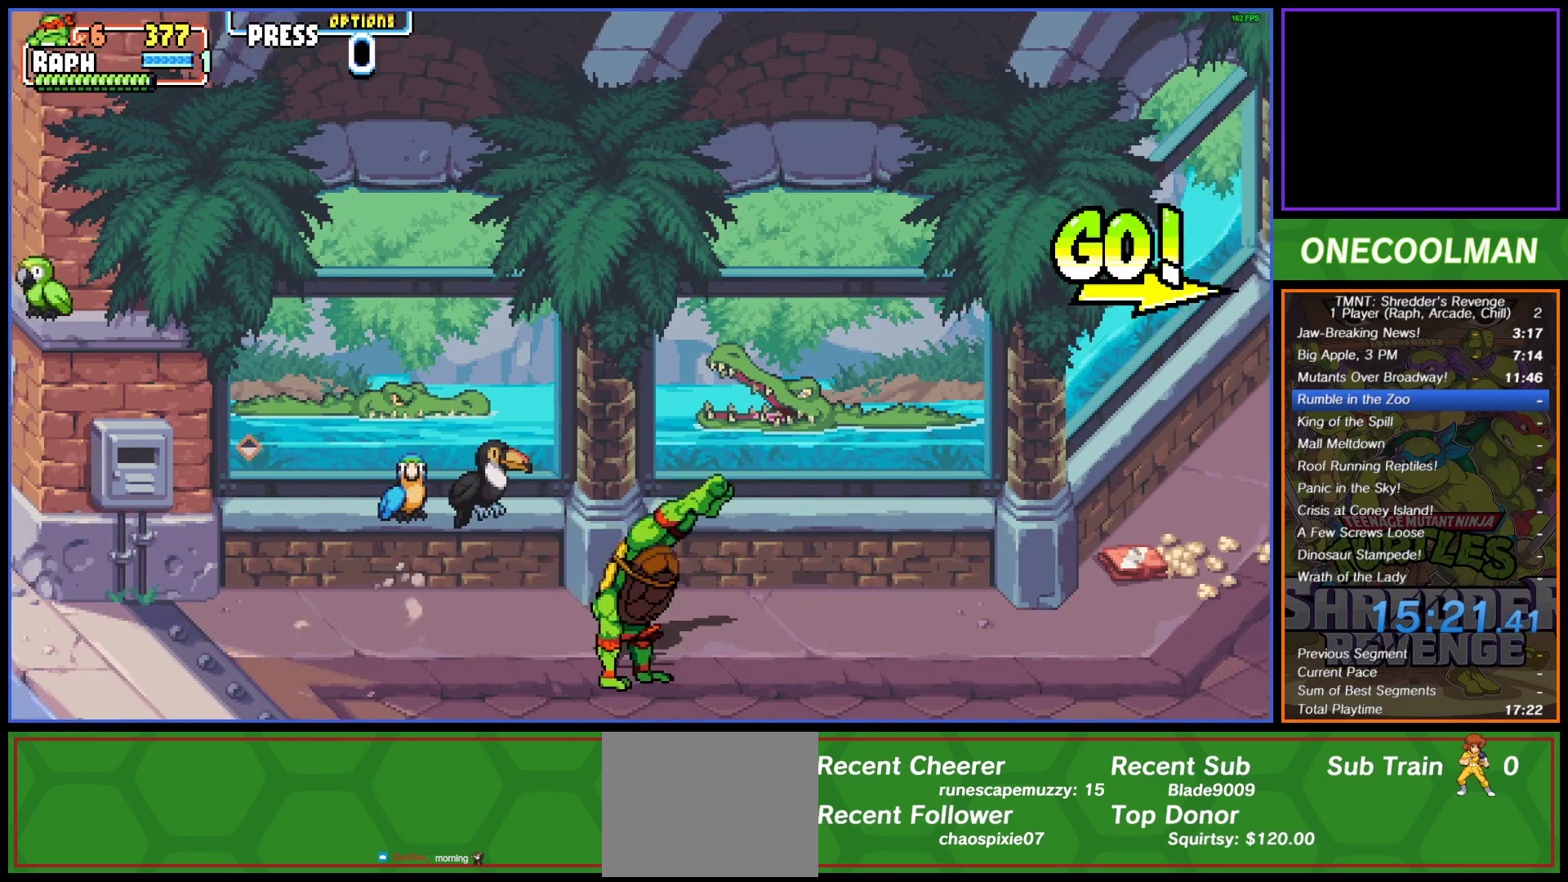
{"buttons": ["DPAD_RIGHT"], "button_events": [[117, "DPAD_RIGHT", "up"], [217, "DPAD_RIGHT", "down"], [283, "DPAD_RIGHT", "up"], [383, "DPAD_RIGHT", "down"], [433, "DPAD_RIGHT", "up"], [483, "DPAD_RIGHT", "down"]]}
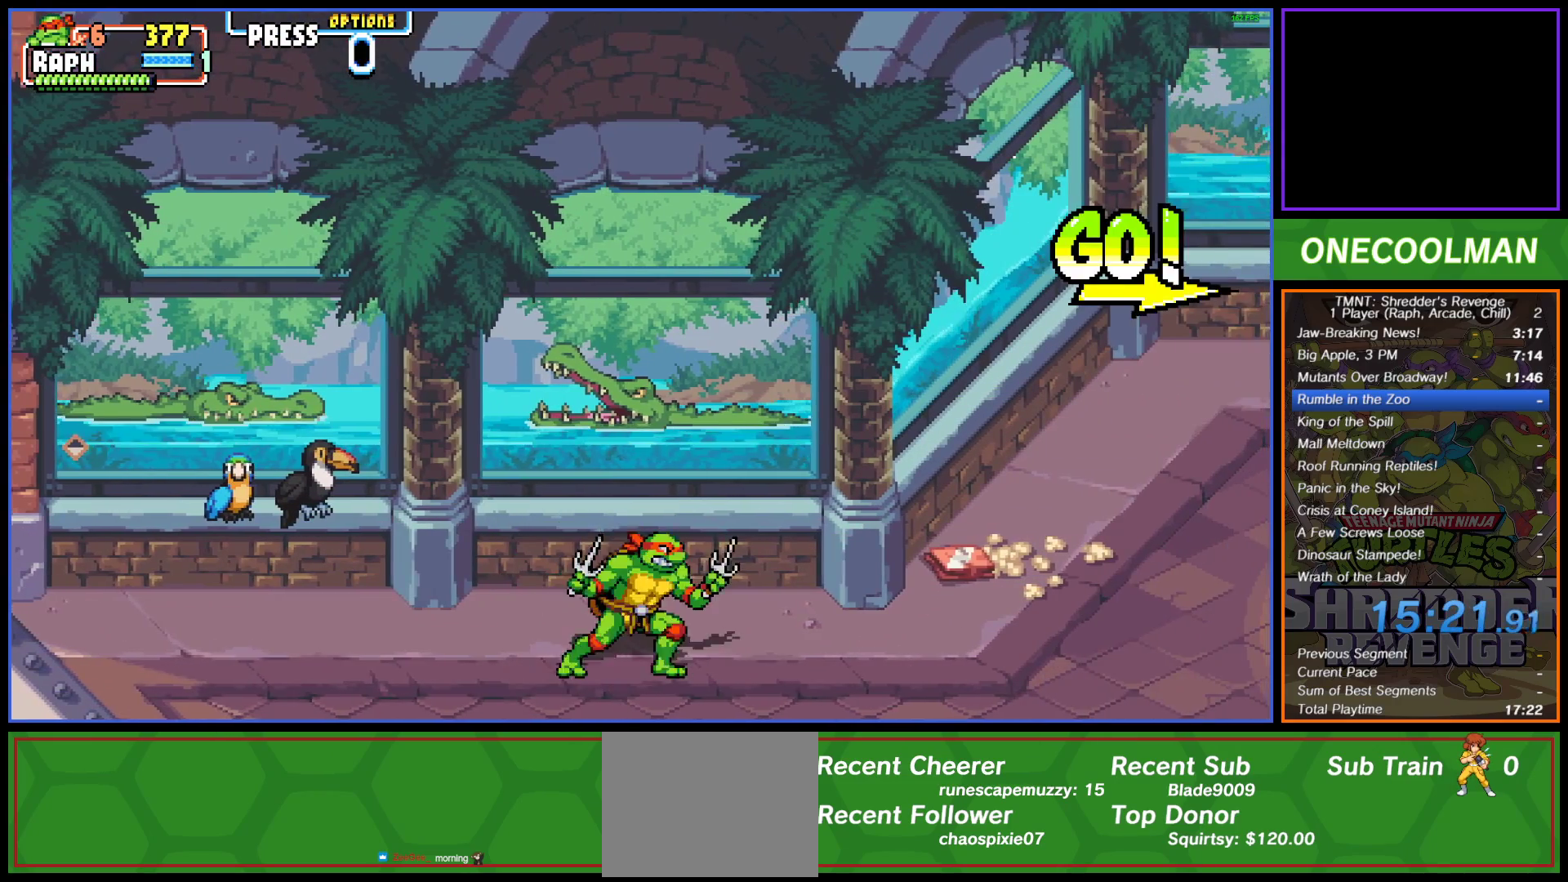
{"buttons": [], "button_events": [[67, "DPAD_RIGHT", "up"], [117, "DPAD_RIGHT", "down"], [200, "DPAD_RIGHT", "up"], [250, "DPAD_RIGHT", "down"], [367, "DPAD_RIGHT", "up"]]}